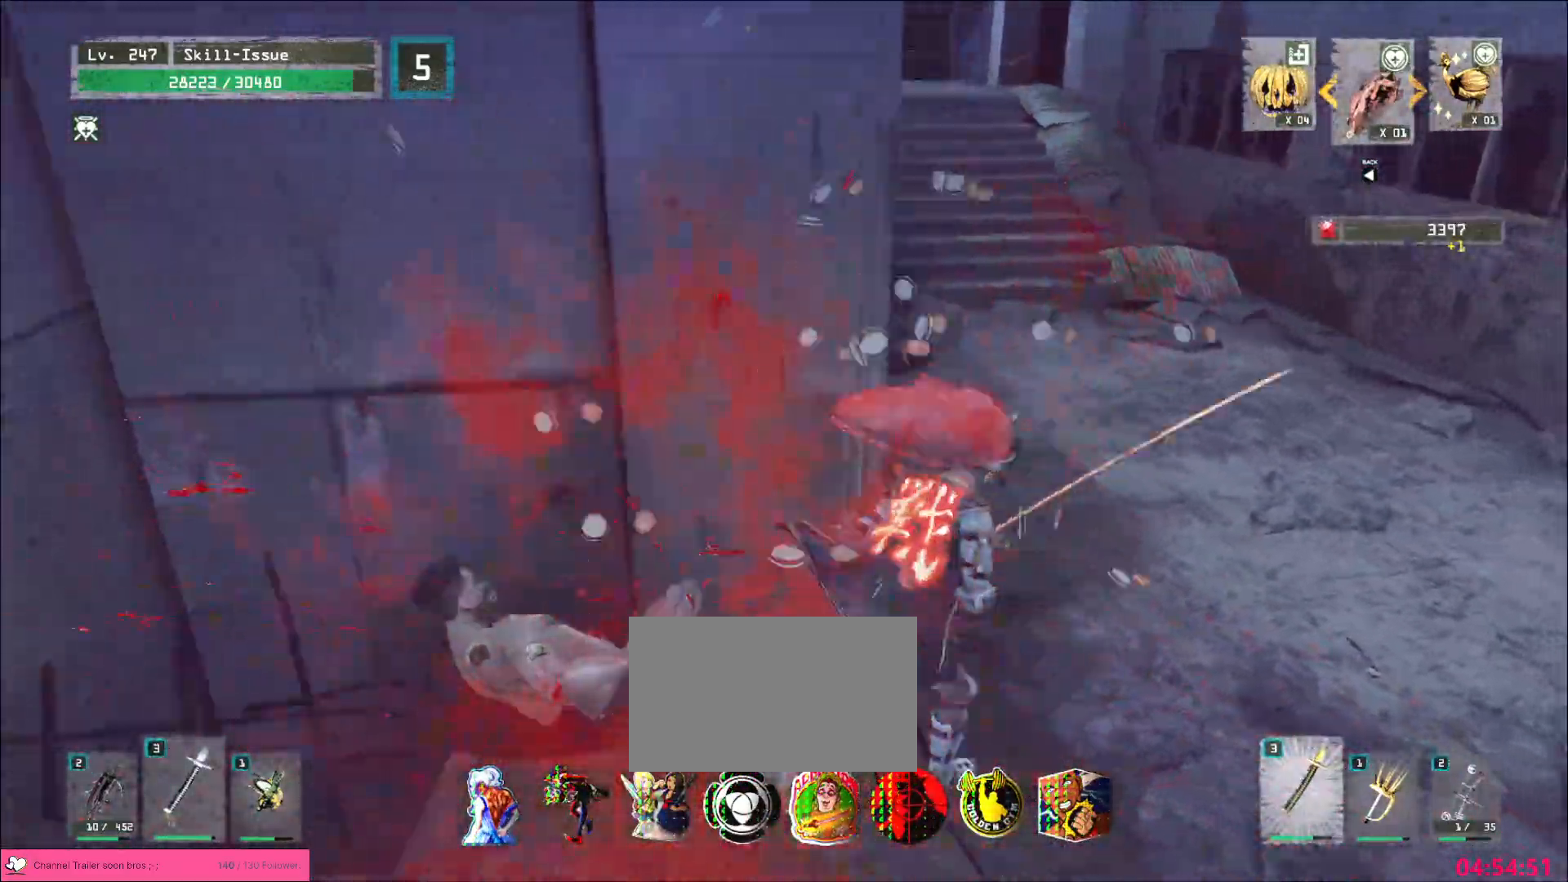
Gameplay with keyboard and mouse; each line is a JSON object with the keys and mouse buttons held at the frame after it. "events" lists presses ("down") and releases ("up") of "1", "2", "3", "4", "5", "a", "alt", "b", "c", "ctrl", "d", "e", "f", "g", "q", "r", "s", "shift", "space", "t", "tab", "v", "w", "x", "z", "mouse_left", "mouse_wheel", "mouse_right", "mouse_mb4" and "mouse_mb5" between this image and that frame as [ms after this image, input, new state], when the widget could be followed in between. "mouse_left", "mouse_wheel", "mouse_right", "mouse_mb4", "mouse_mb5" = the "left", "wheel", "right", "mb4", "mb5" buttons of the "mouse" list. No other keys are recorded. "wheel" means that the mouse wheel is clicked or scrolled. Not read: mouse_move.
{"keys": ["w"], "mouse": [], "events": [[50, "w", "down"], [200, "d", "up"]]}
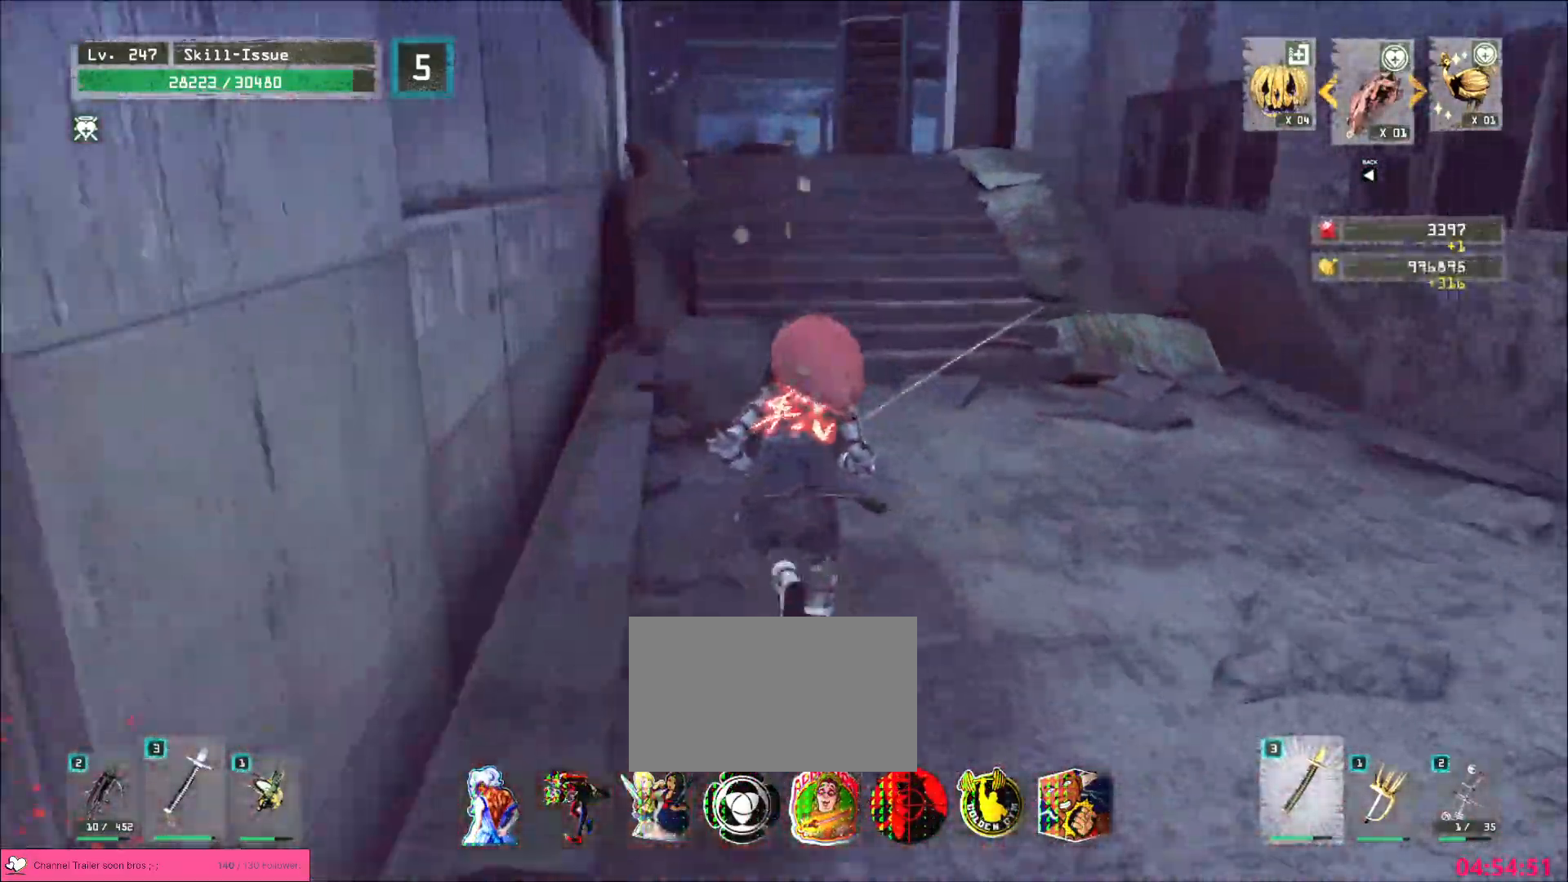
{"keys": ["w"], "mouse": [], "events": [[133, "d", "down"], [400, "d", "up"]]}
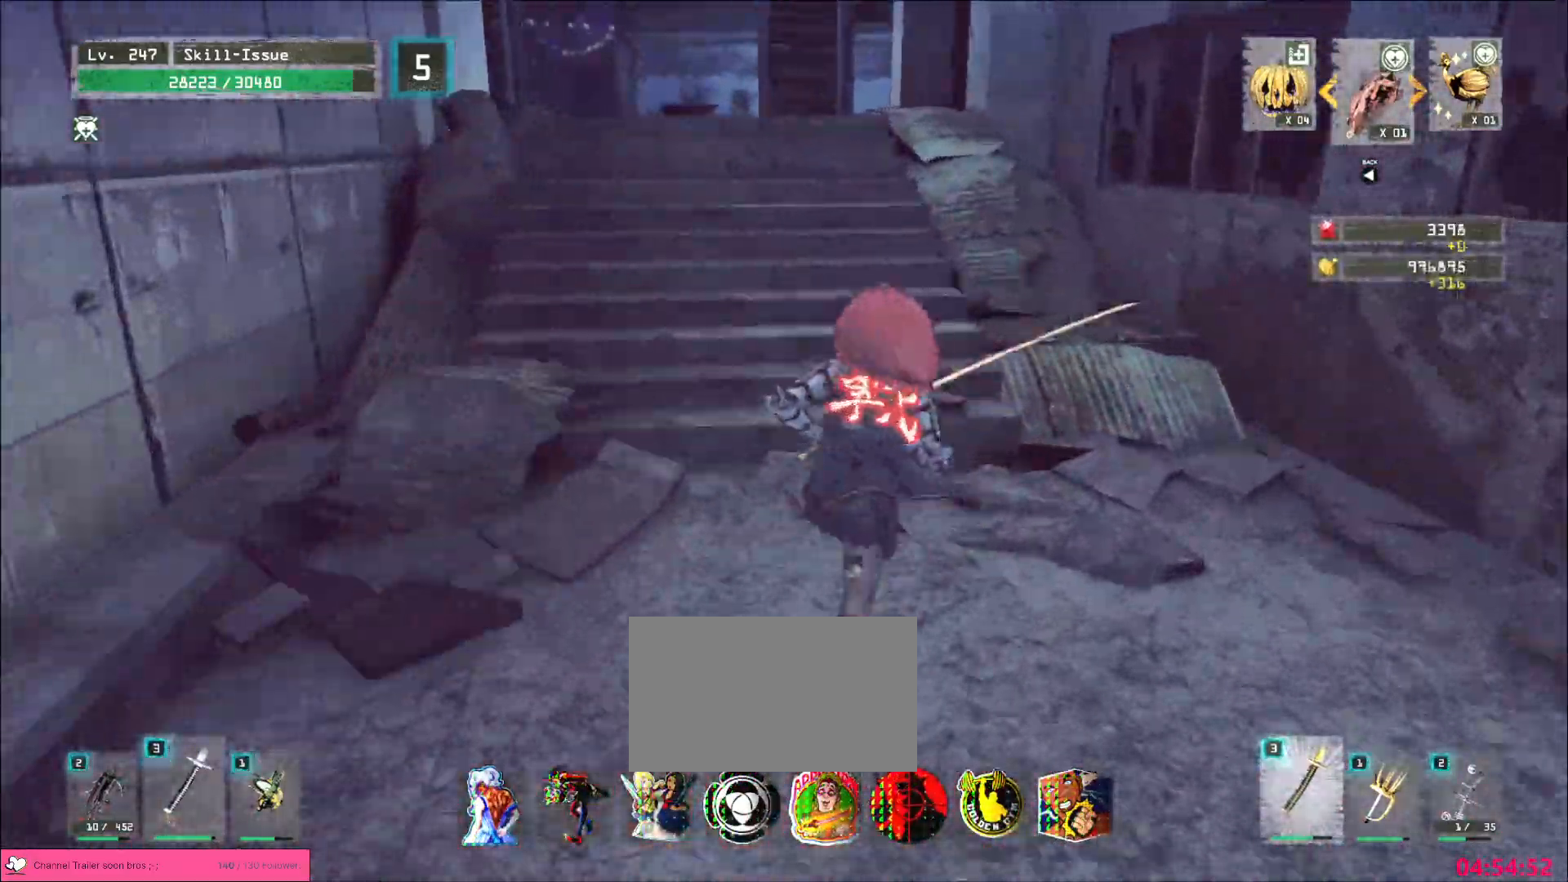
{"keys": ["w"], "mouse": [], "events": []}
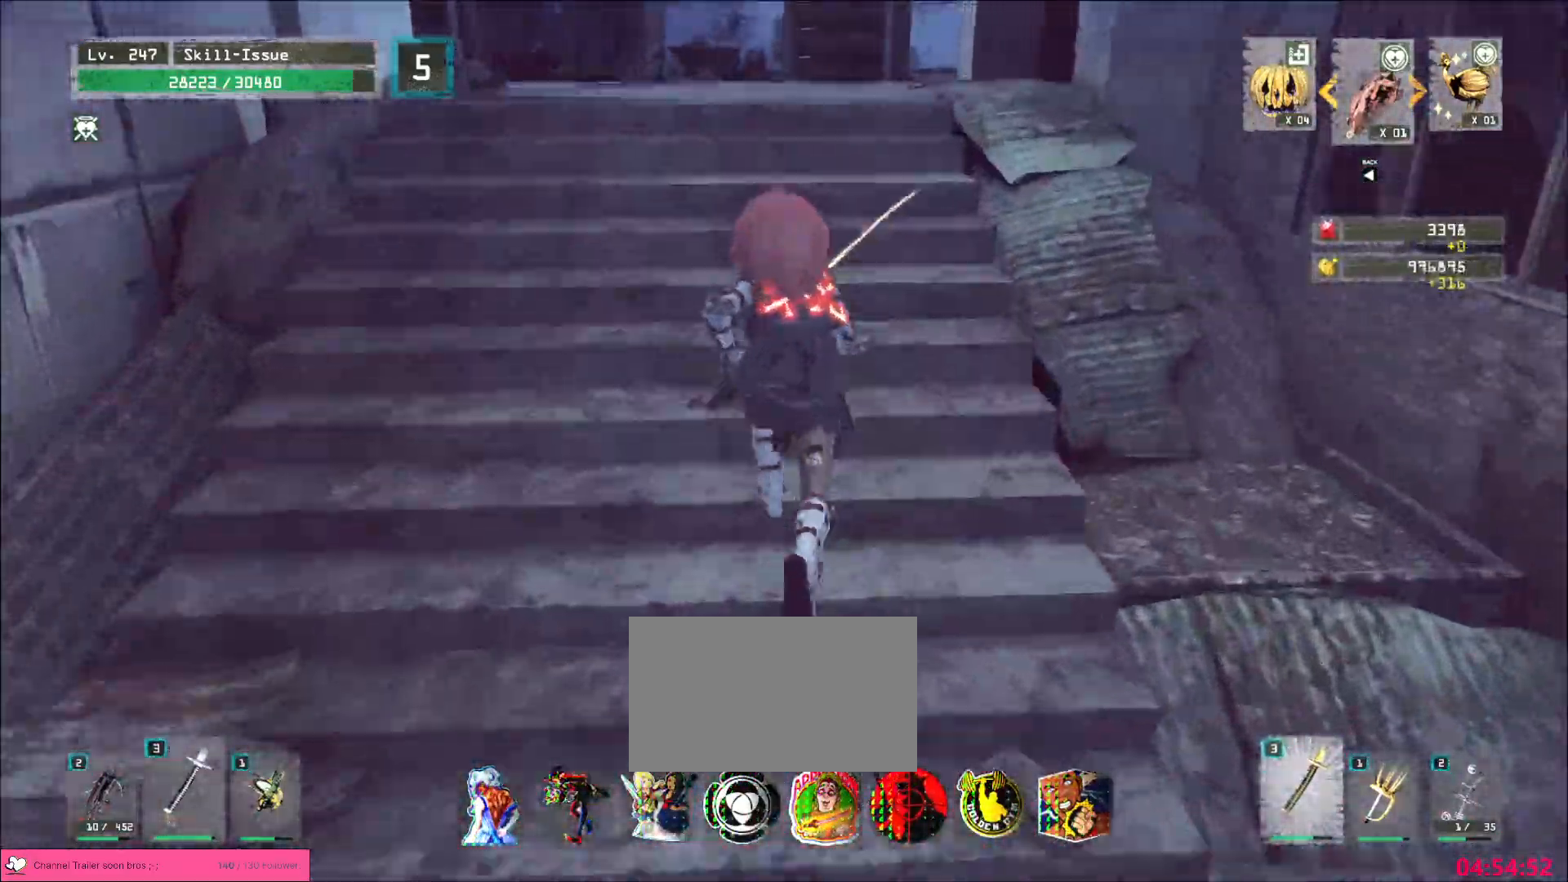
{"keys": [], "mouse": [], "events": [[267, "a", "down"], [367, "a", "up"], [500, "w", "up"]]}
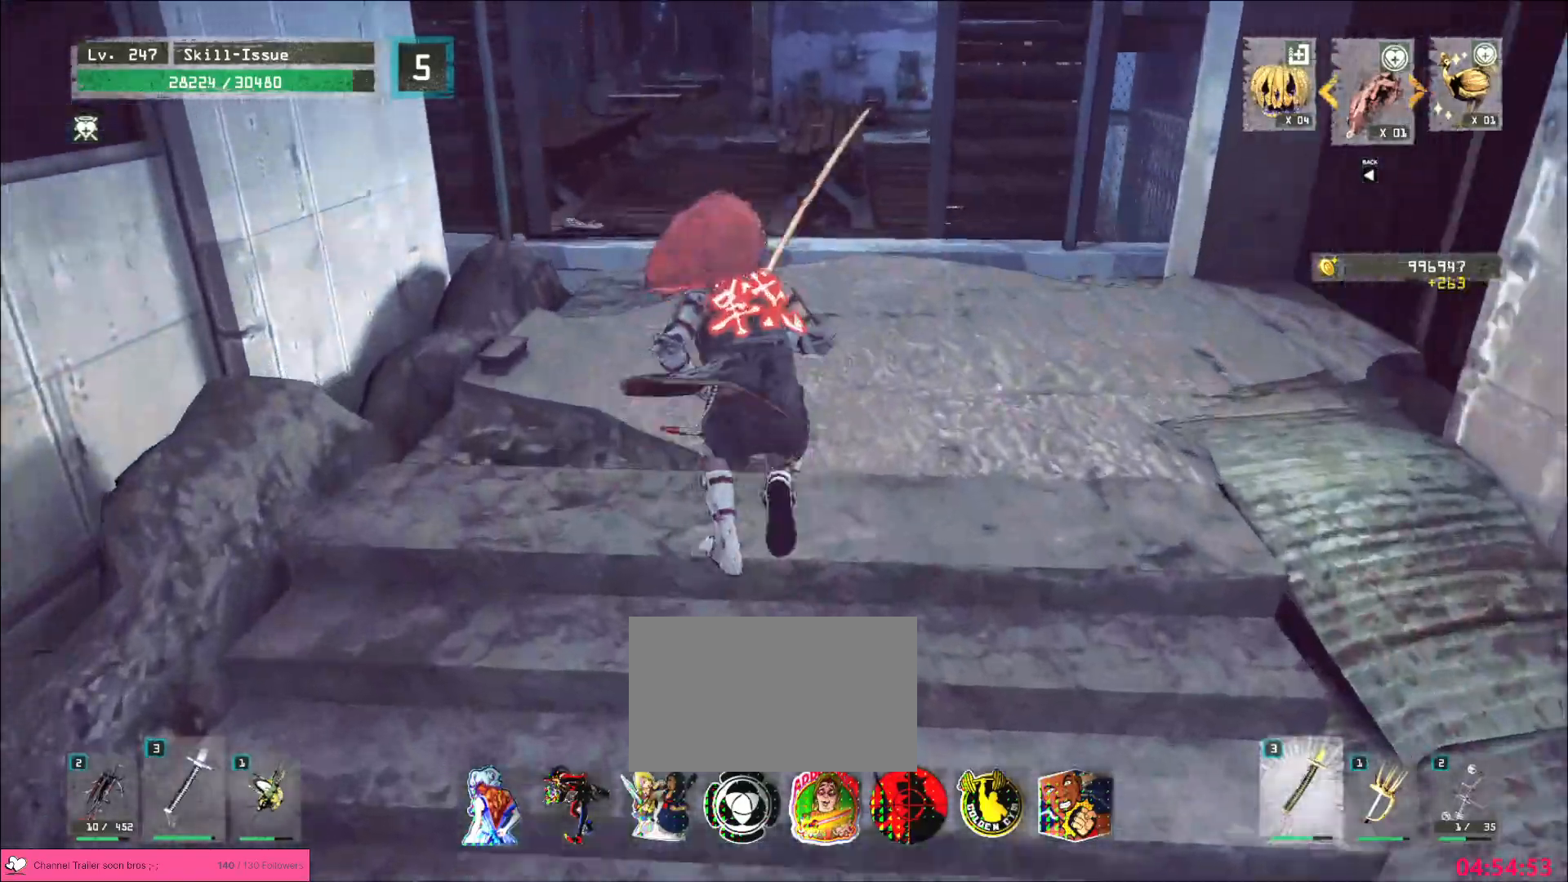
{"keys": ["ctrl", "w"], "mouse": []}
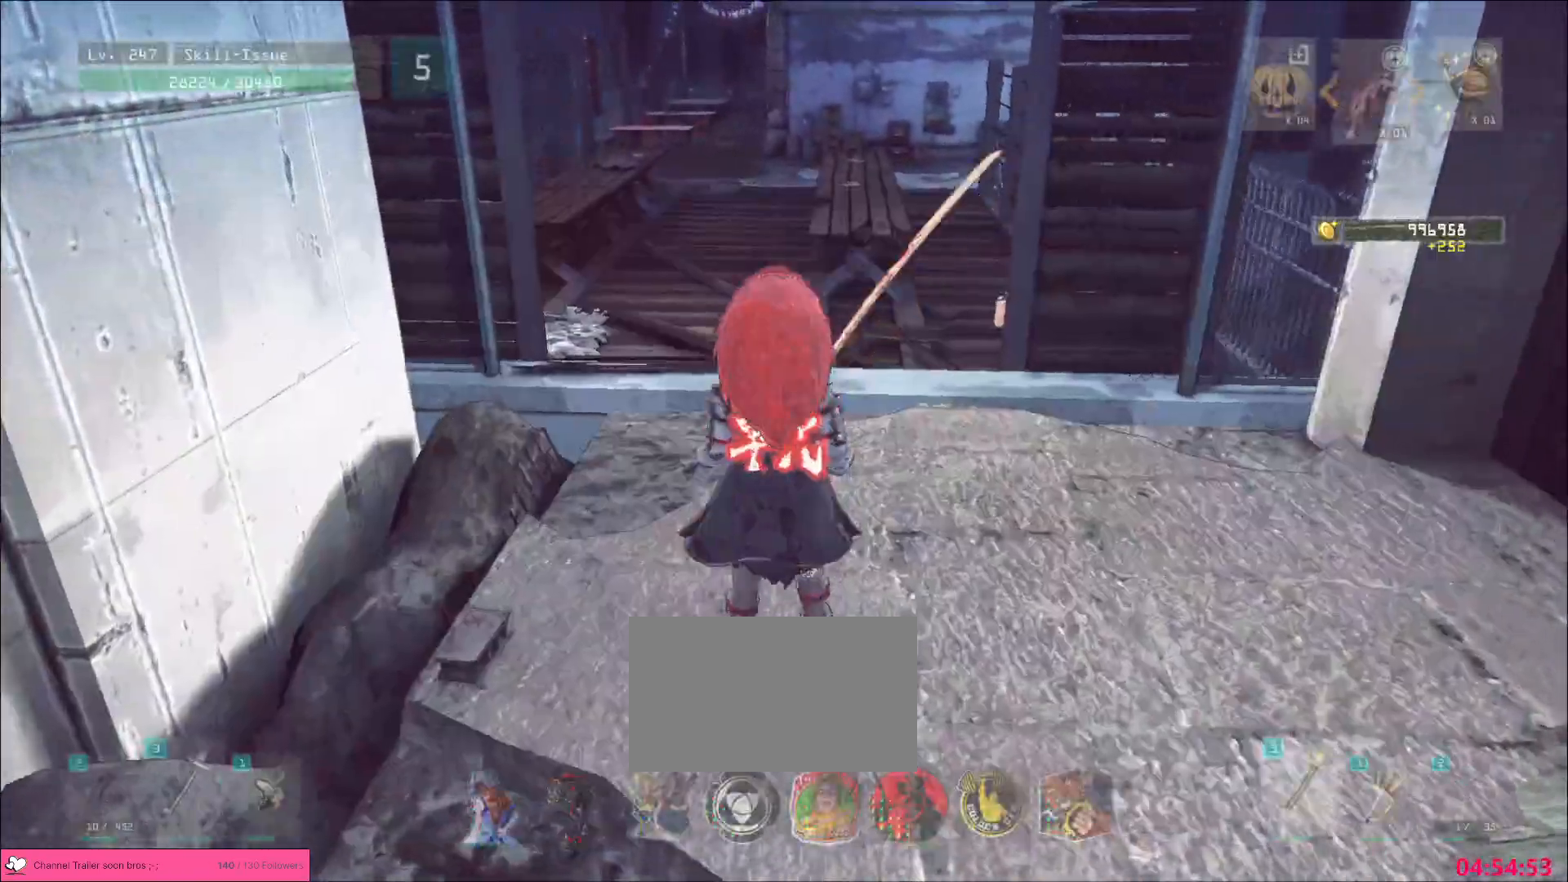
{"keys": ["a", "w"], "mouse": [], "events": [[67, "ctrl", "up"], [283, "space", "down"], [317, "a", "down"], [383, "space", "up"]]}